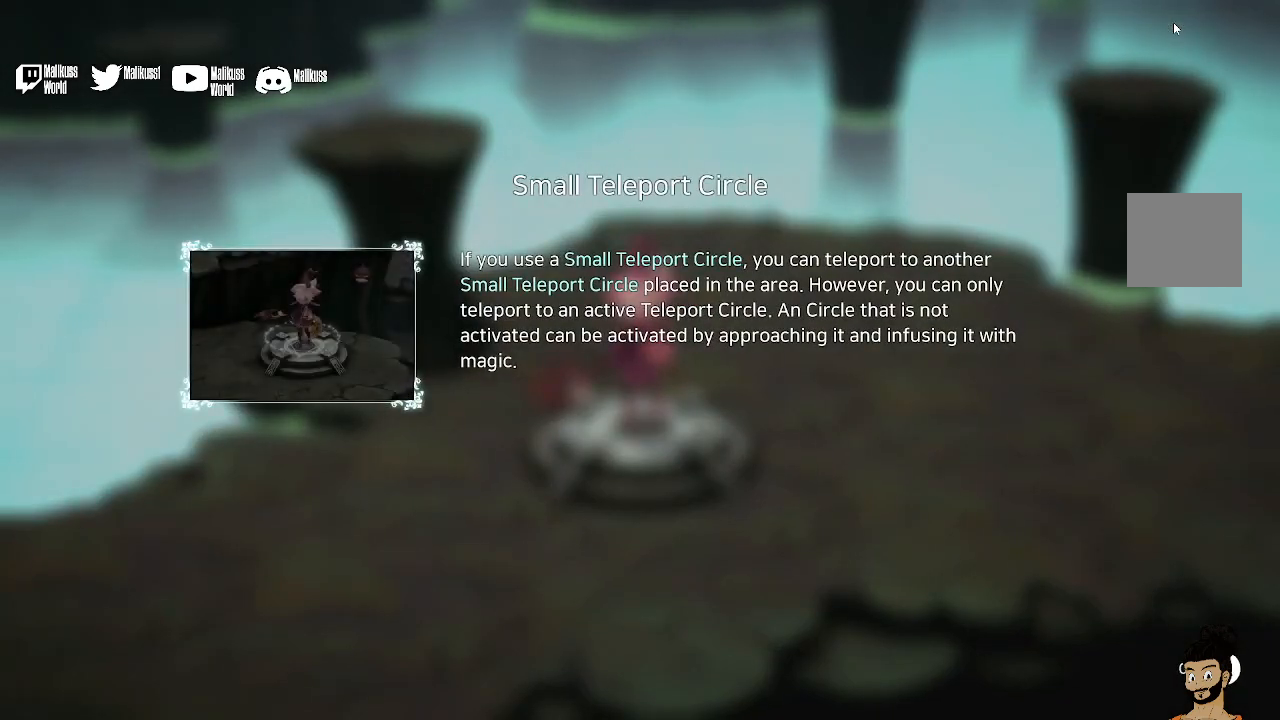
Gameplay with a controller (Xbox layout); each line is a JSON object with the inputs held at the frame after it. "events" lists button and stick changes between this image and that frame as [ms after this image, input, new state], when the widget could be followed in between.
{"buttons": [], "left_stick": "center", "right_stick": "center", "events": []}
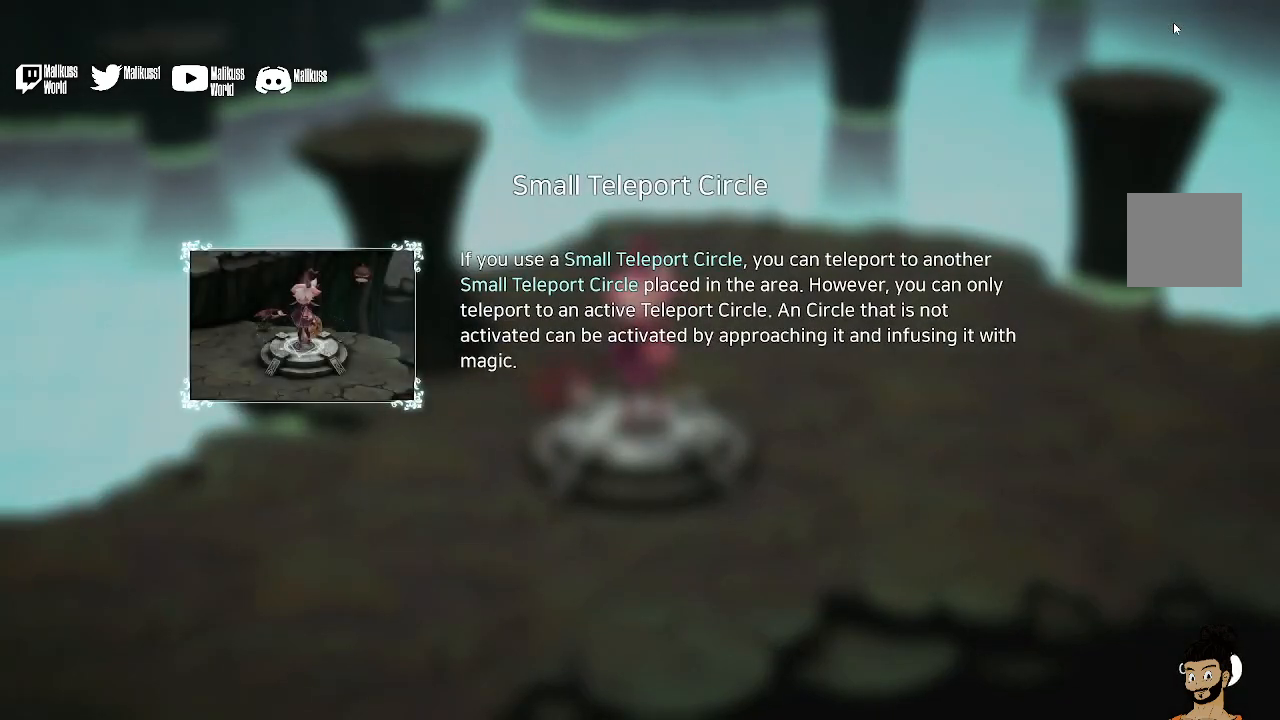
{"buttons": [], "left_stick": "center", "right_stick": "center", "events": []}
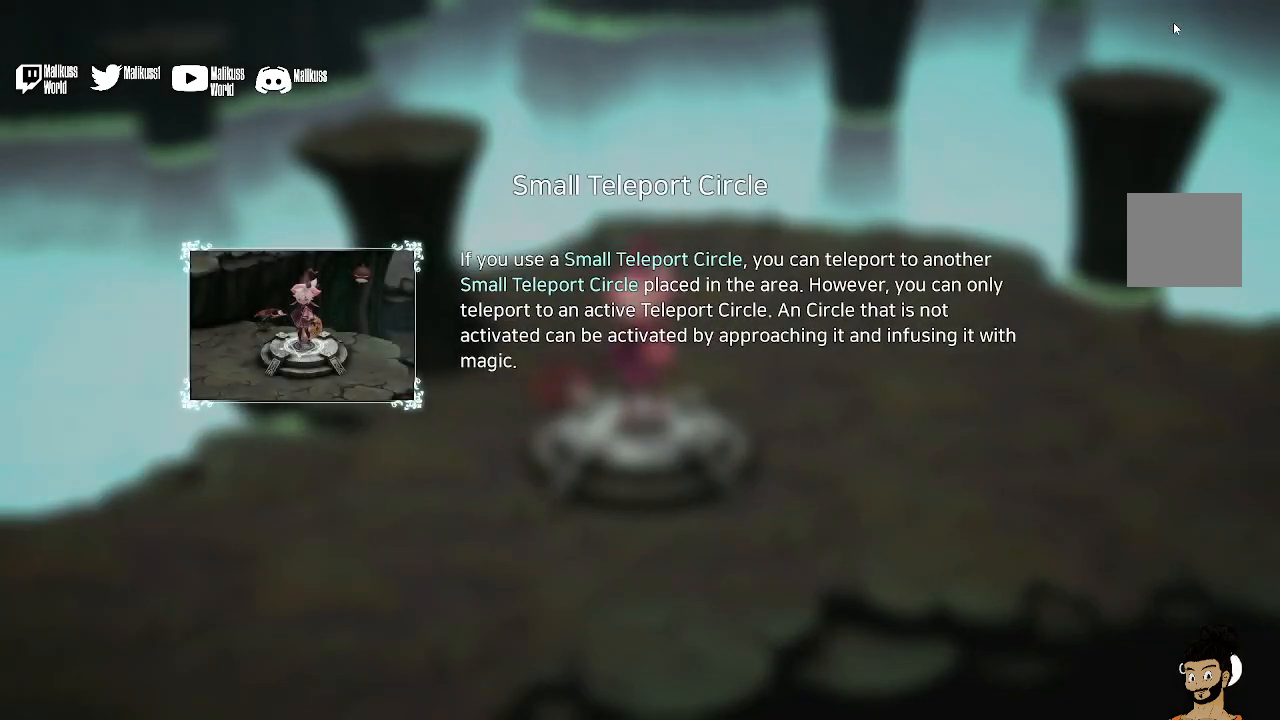
{"buttons": [], "left_stick": "center", "right_stick": "center", "events": []}
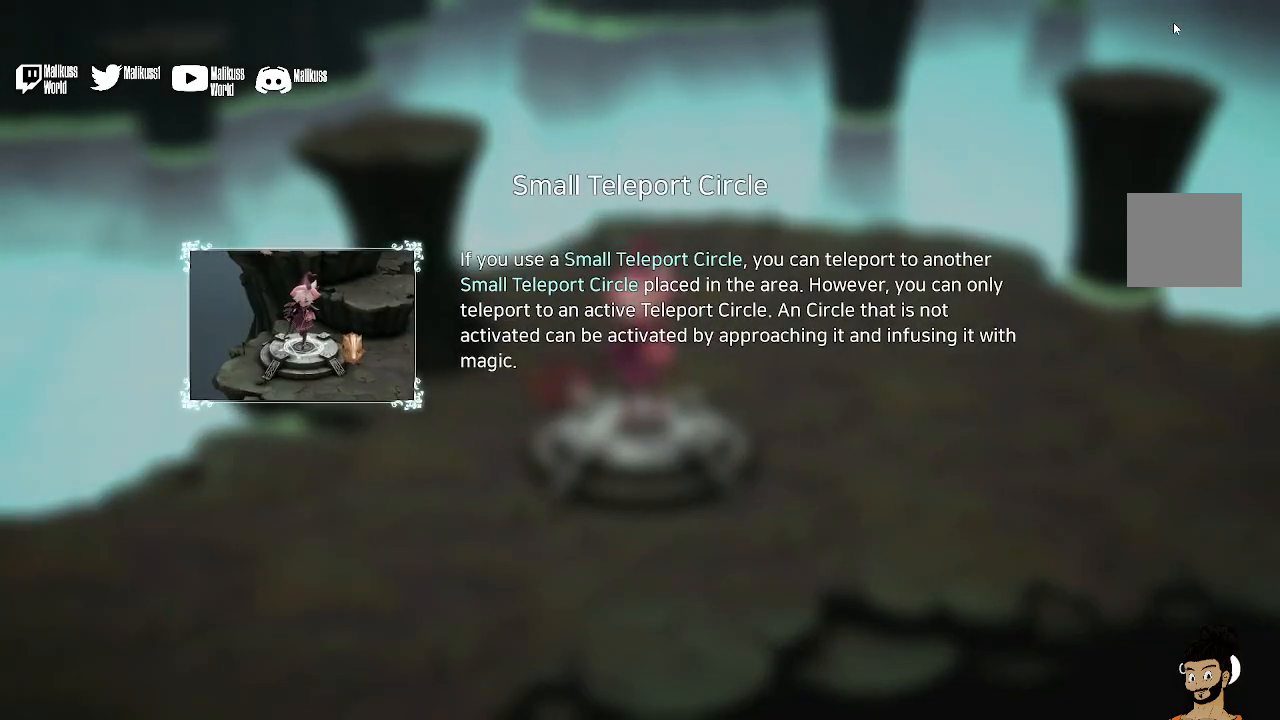
{"buttons": [], "left_stick": "center", "right_stick": "center", "events": []}
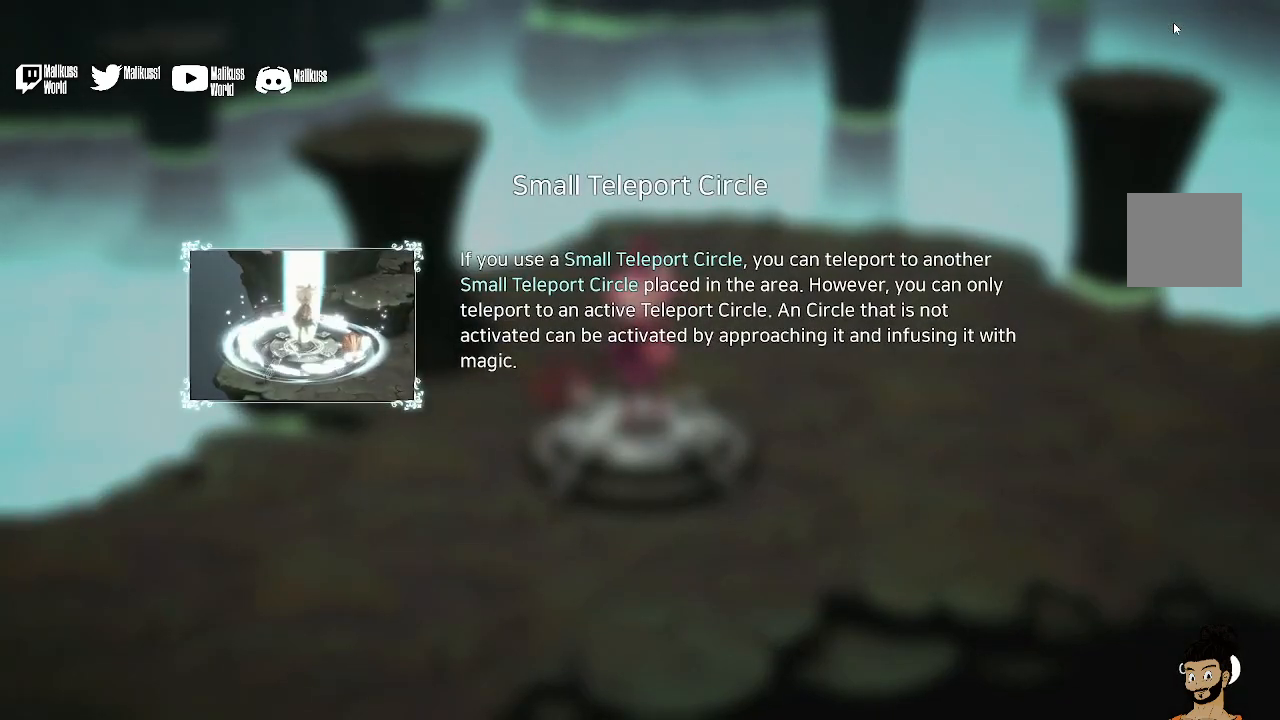
{"buttons": [], "left_stick": "center", "right_stick": "center", "events": []}
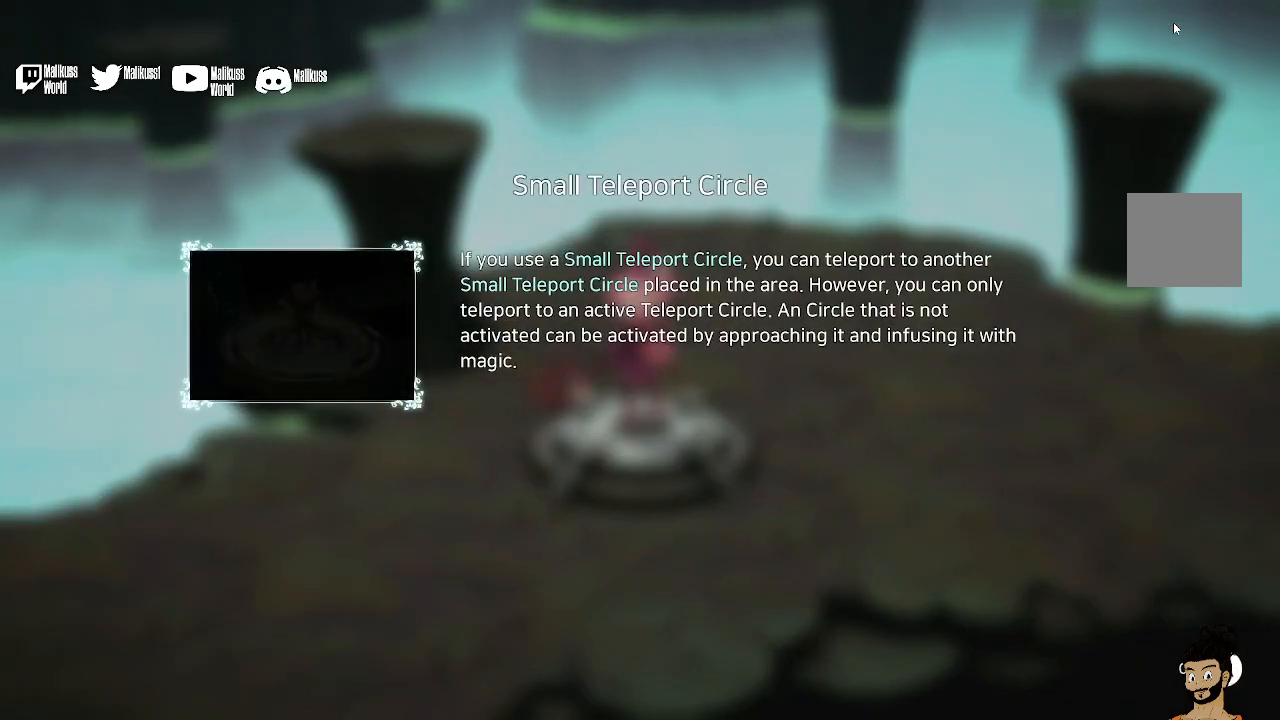
{"buttons": [], "left_stick": "center", "right_stick": "center", "events": []}
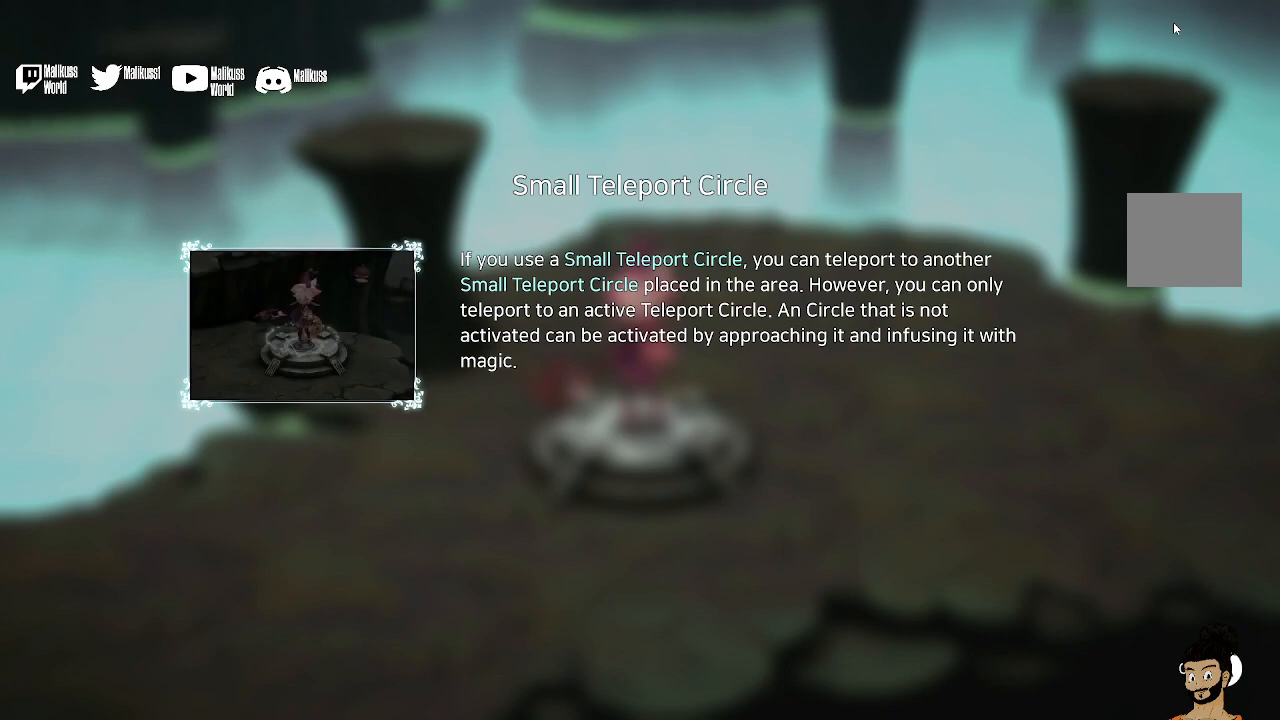
{"buttons": [], "left_stick": "center", "right_stick": "center", "events": []}
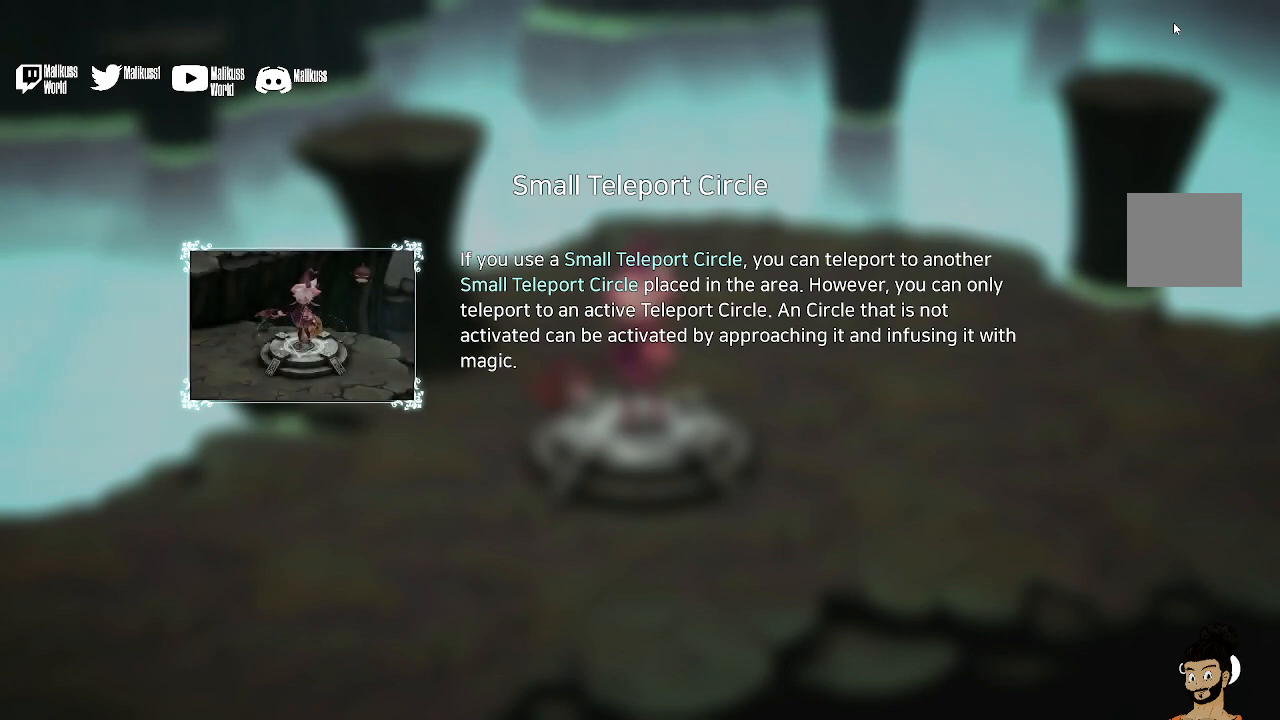
{"buttons": ["A"], "left_stick": "center", "right_stick": "center", "events": [[433, "A", "down"]]}
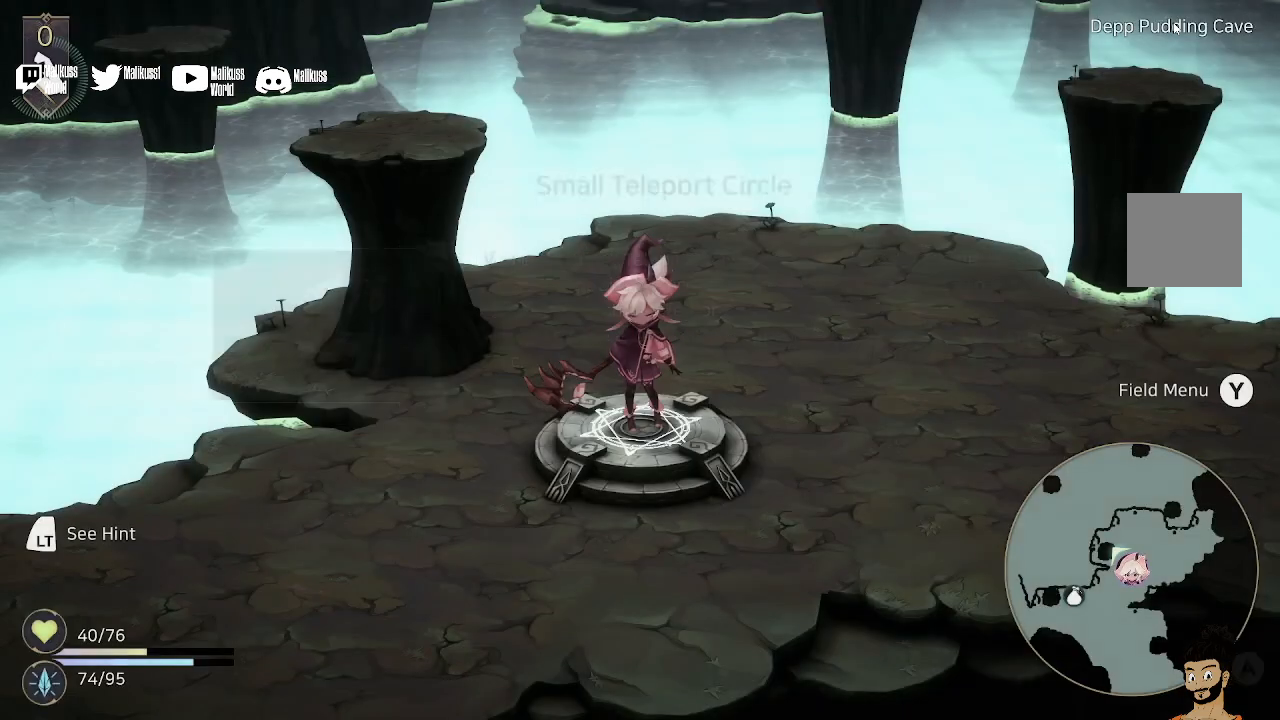
{"buttons": [], "left_stick": "left", "right_stick": "center", "events": [[33, "A", "up"], [167, "left_stick", "left"]]}
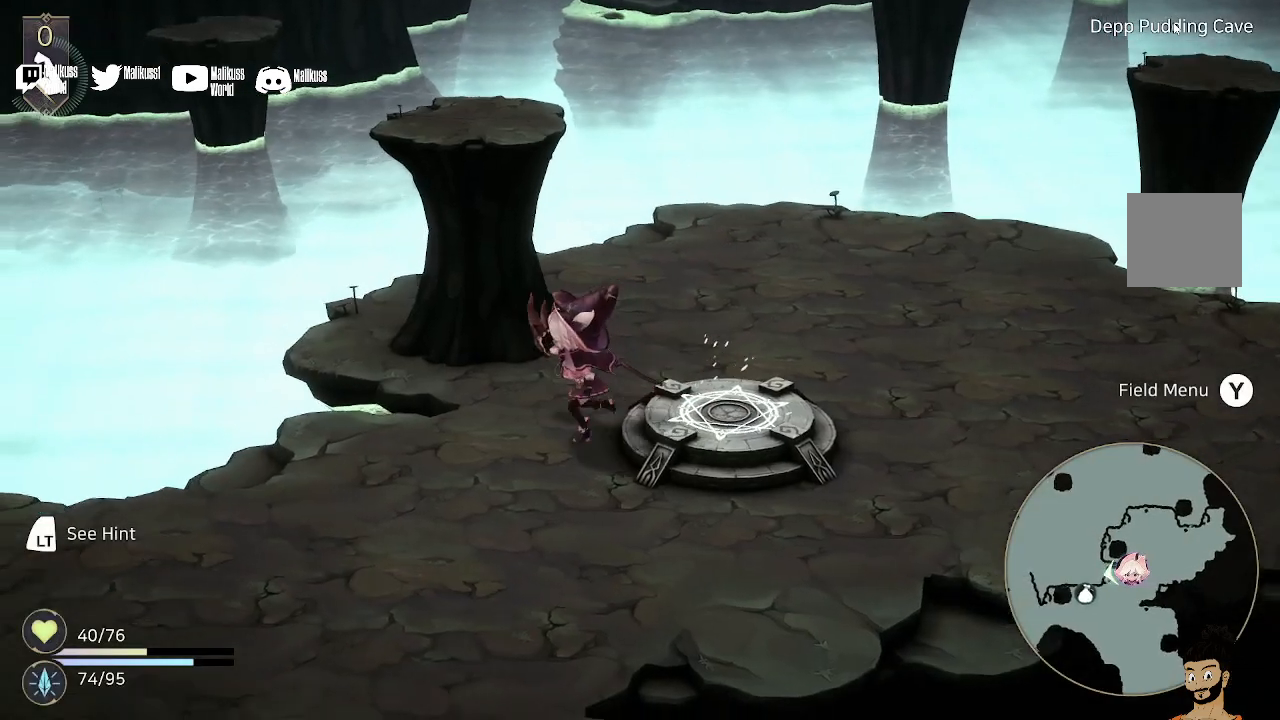
{"buttons": [], "left_stick": "left", "right_stick": "center", "events": []}
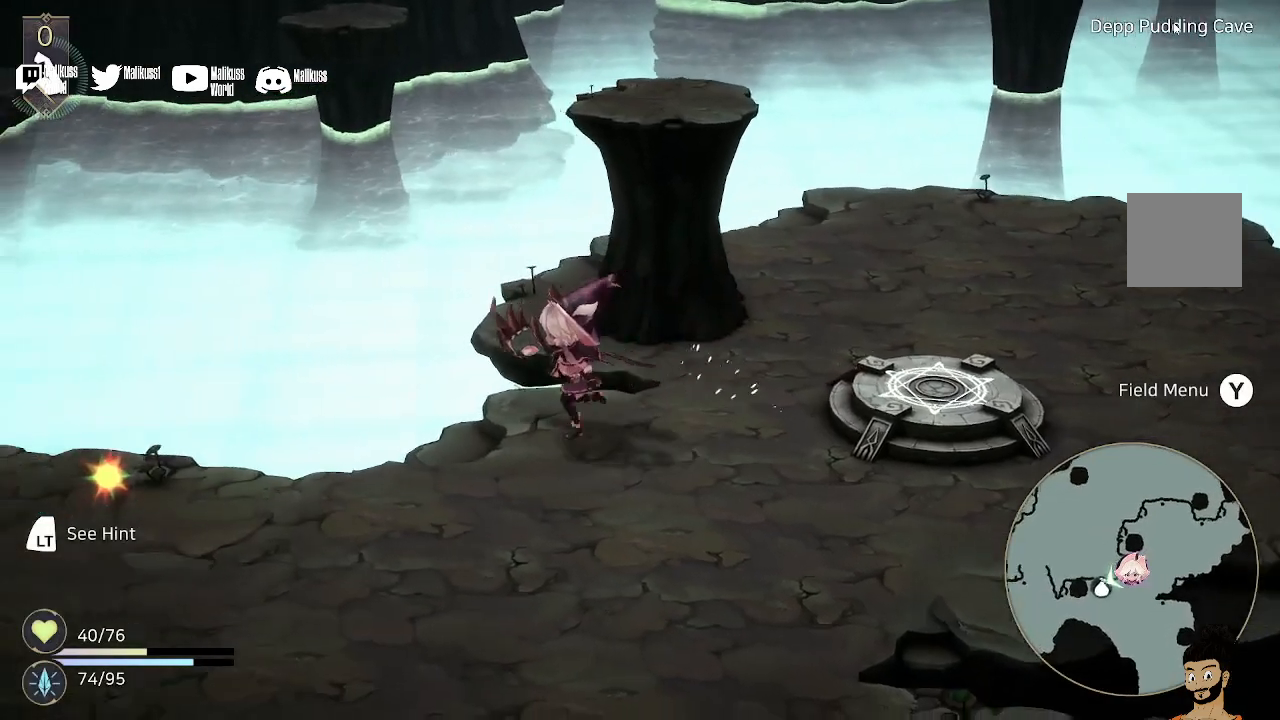
{"buttons": [], "left_stick": "left", "right_stick": "center", "events": []}
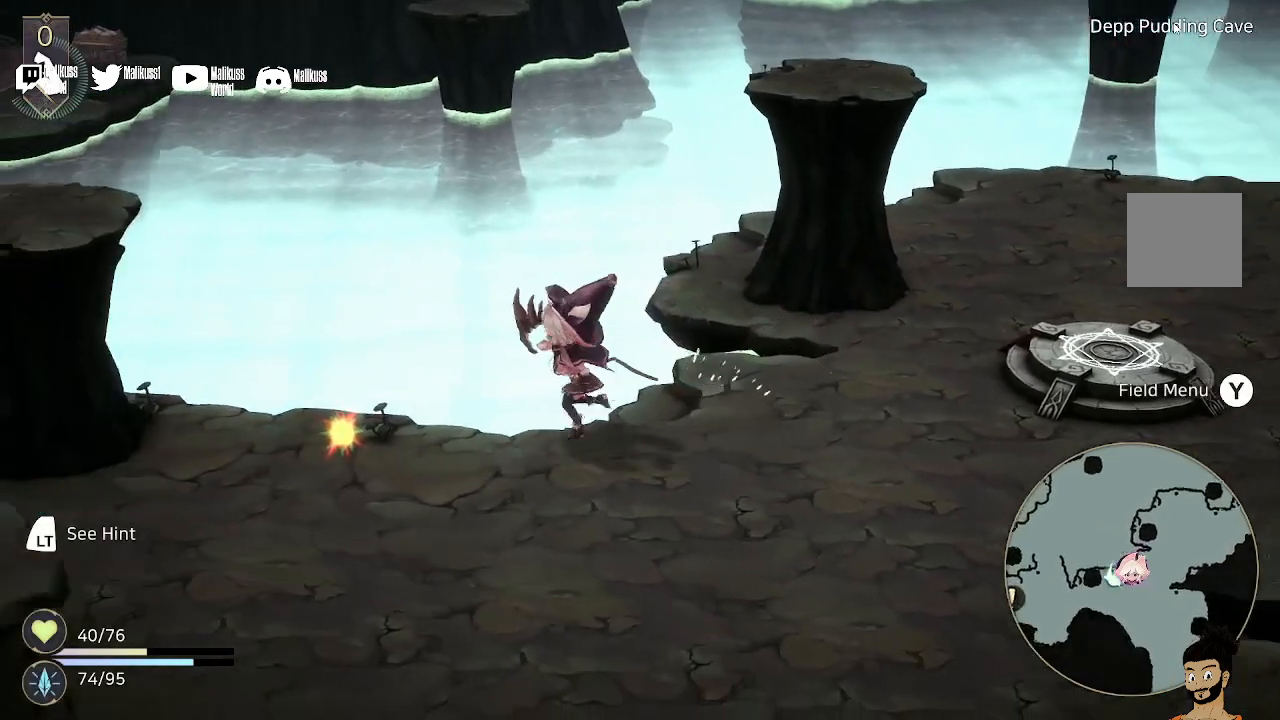
{"buttons": [], "left_stick": "left", "right_stick": "center", "events": [[333, "A", "down"], [467, "A", "up"]]}
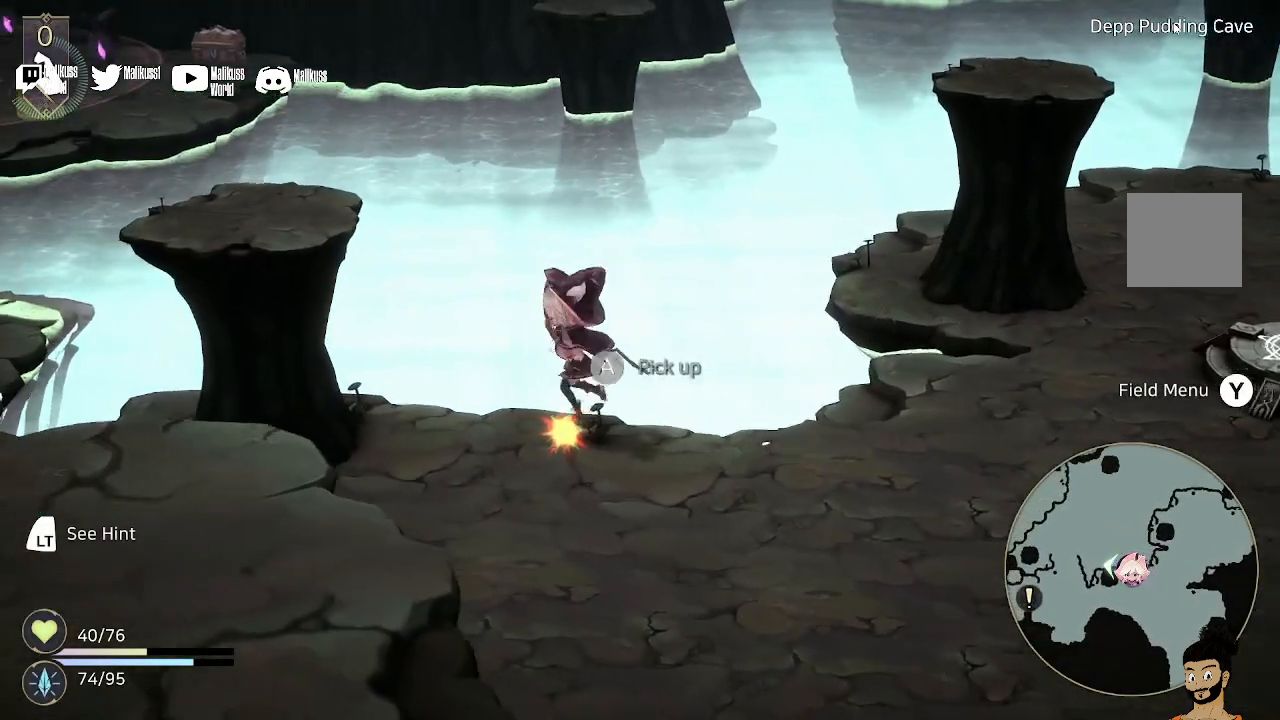
{"buttons": [], "left_stick": "center", "right_stick": "center", "events": [[33, "left_stick", "center"], [233, "A", "down"], [333, "left_stick", "down-right"], [367, "A", "up"], [400, "left_stick", "center"]]}
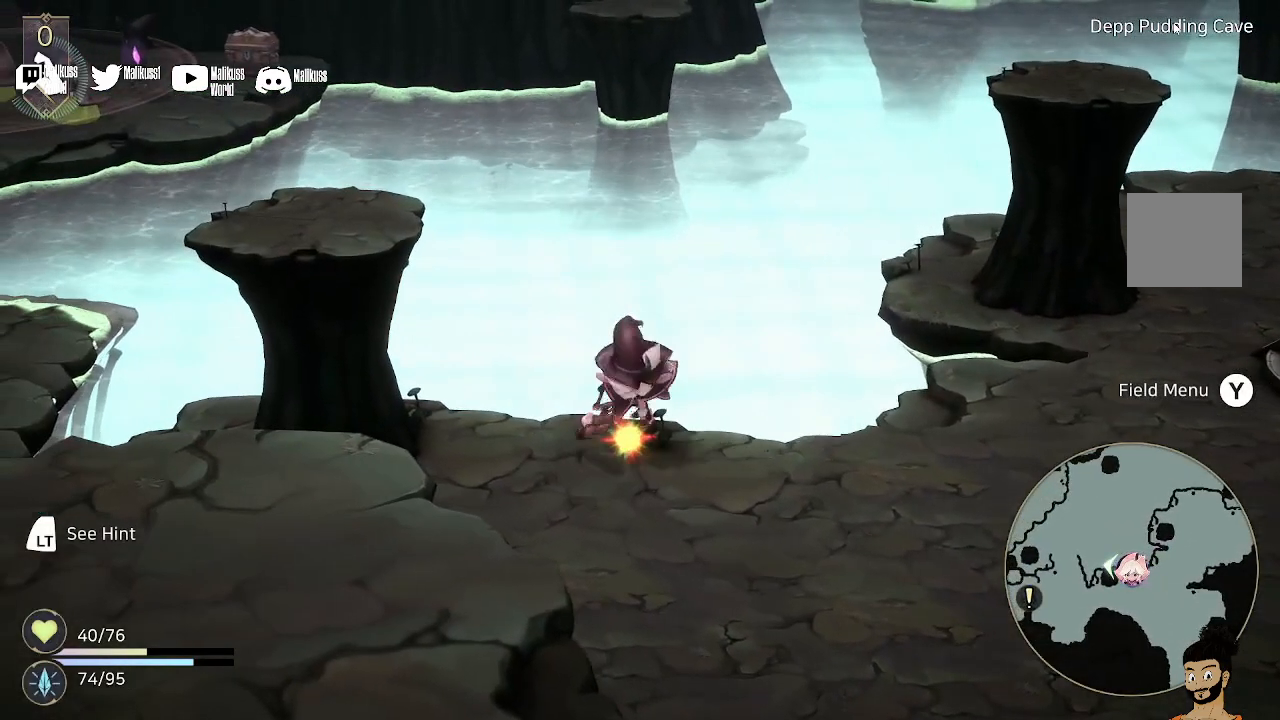
{"buttons": [], "left_stick": "center", "right_stick": "center", "events": []}
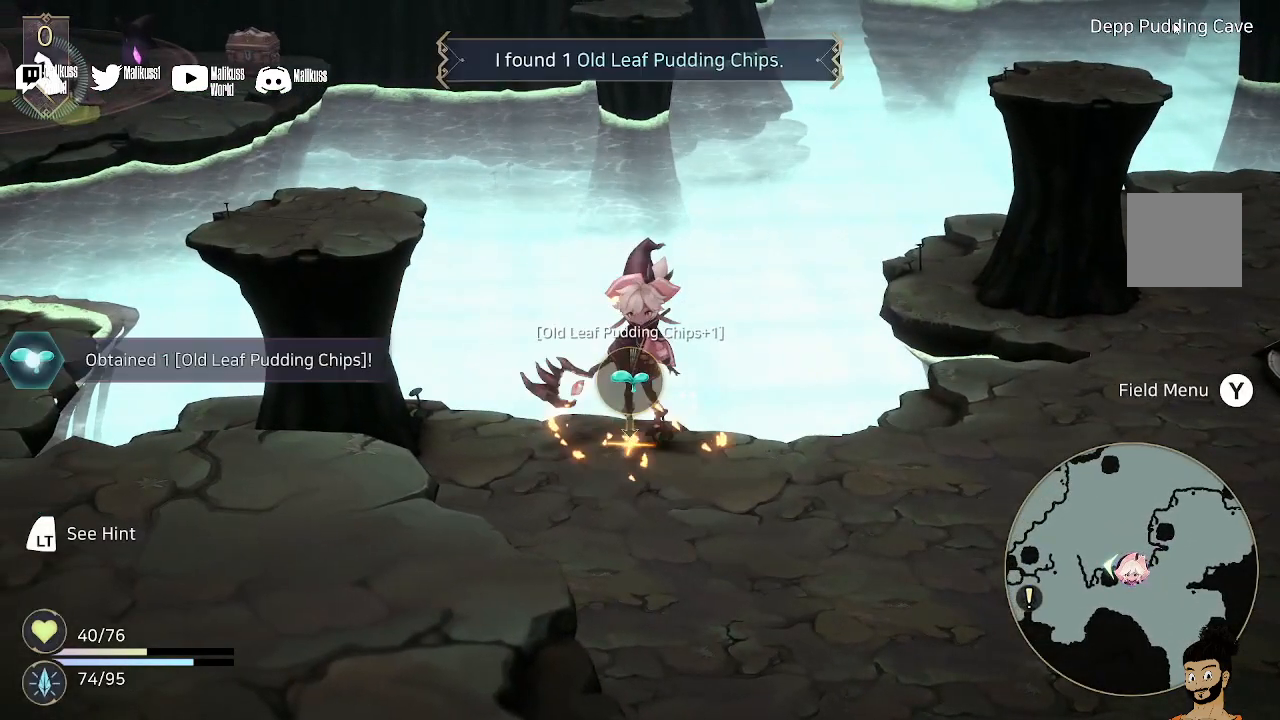
{"buttons": [], "left_stick": "center", "right_stick": "center", "events": []}
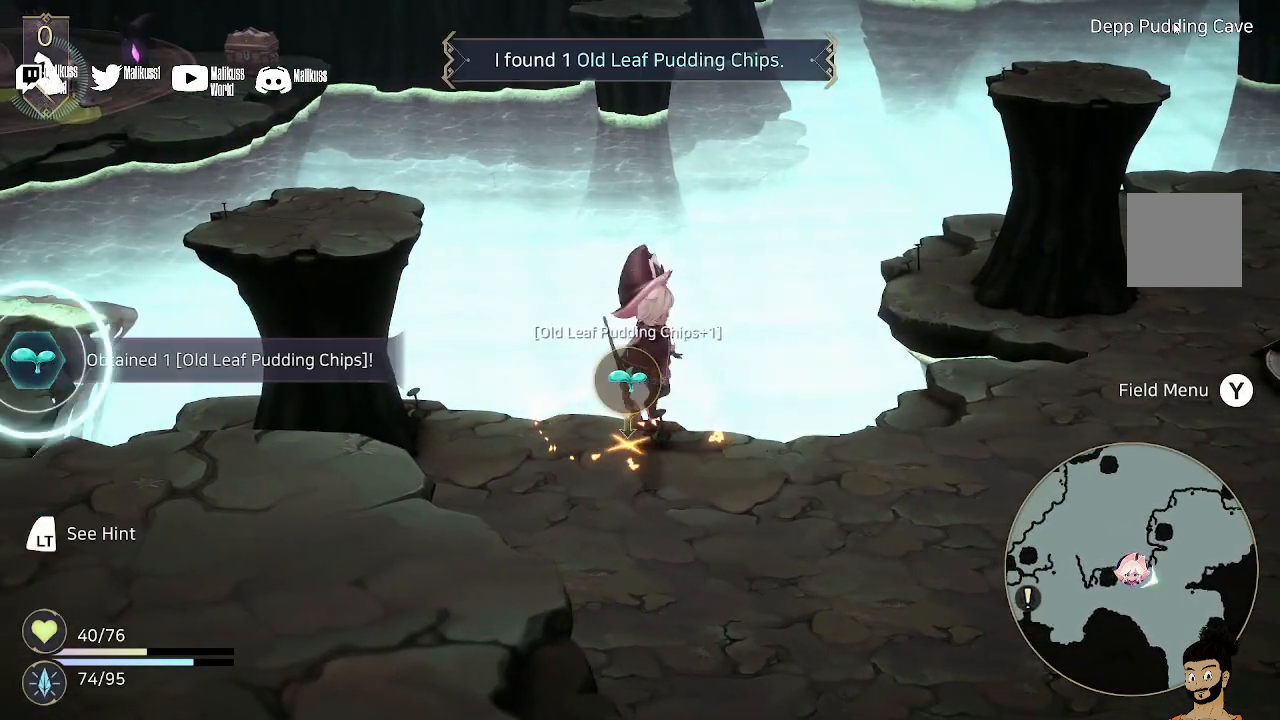
{"buttons": [], "left_stick": "right", "right_stick": "center", "events": [[33, "left_stick", "right"], [100, "A", "down"], [267, "A", "up"]]}
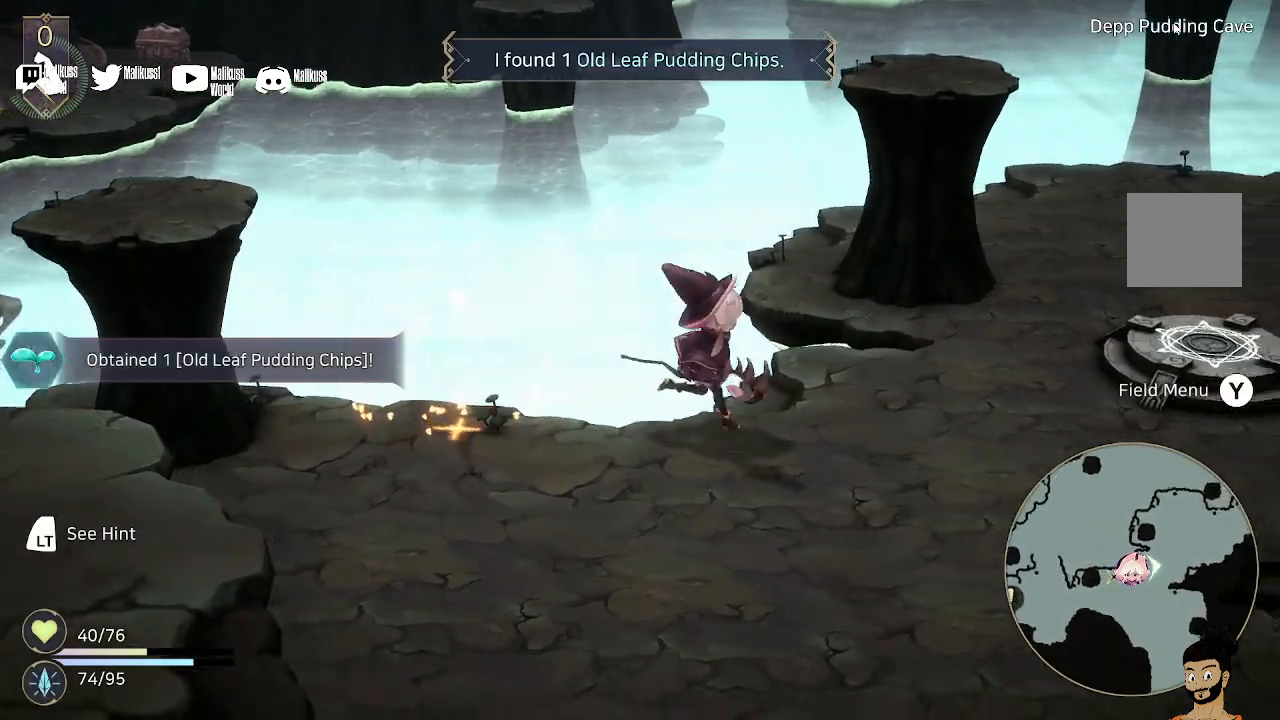
{"buttons": [], "left_stick": "right", "right_stick": "center", "events": []}
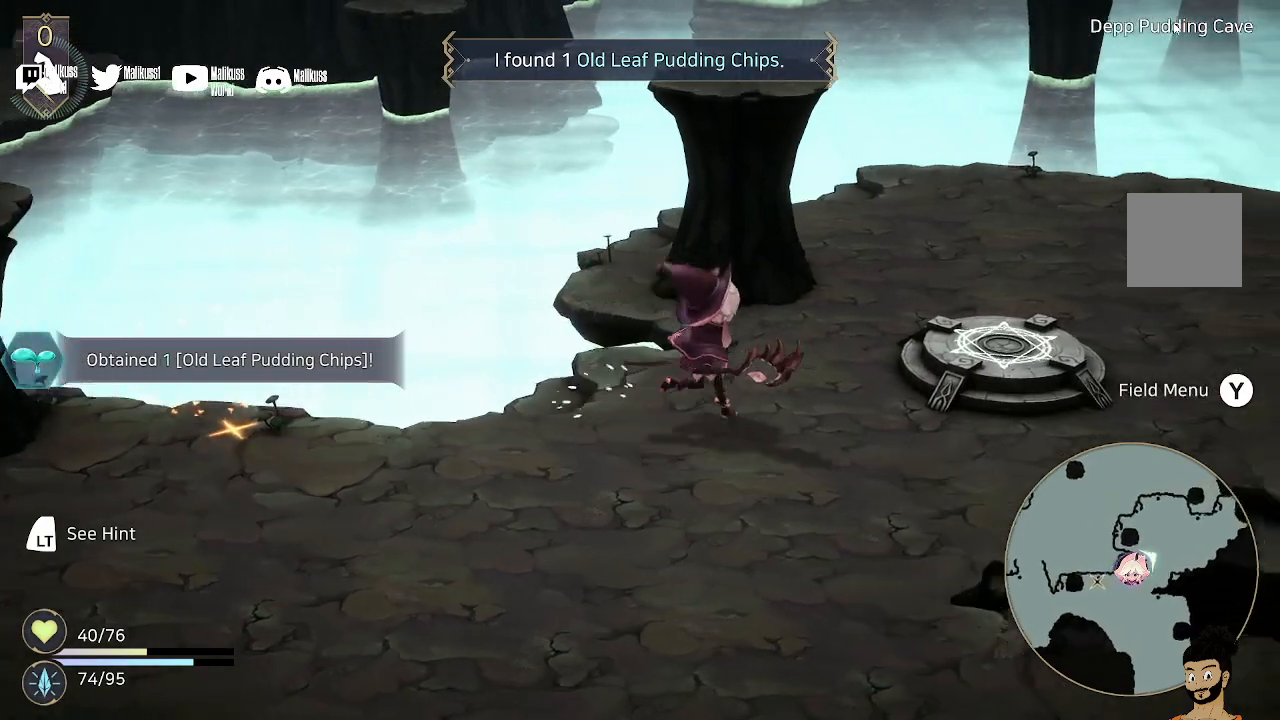
{"buttons": [], "left_stick": "right", "right_stick": "center", "events": []}
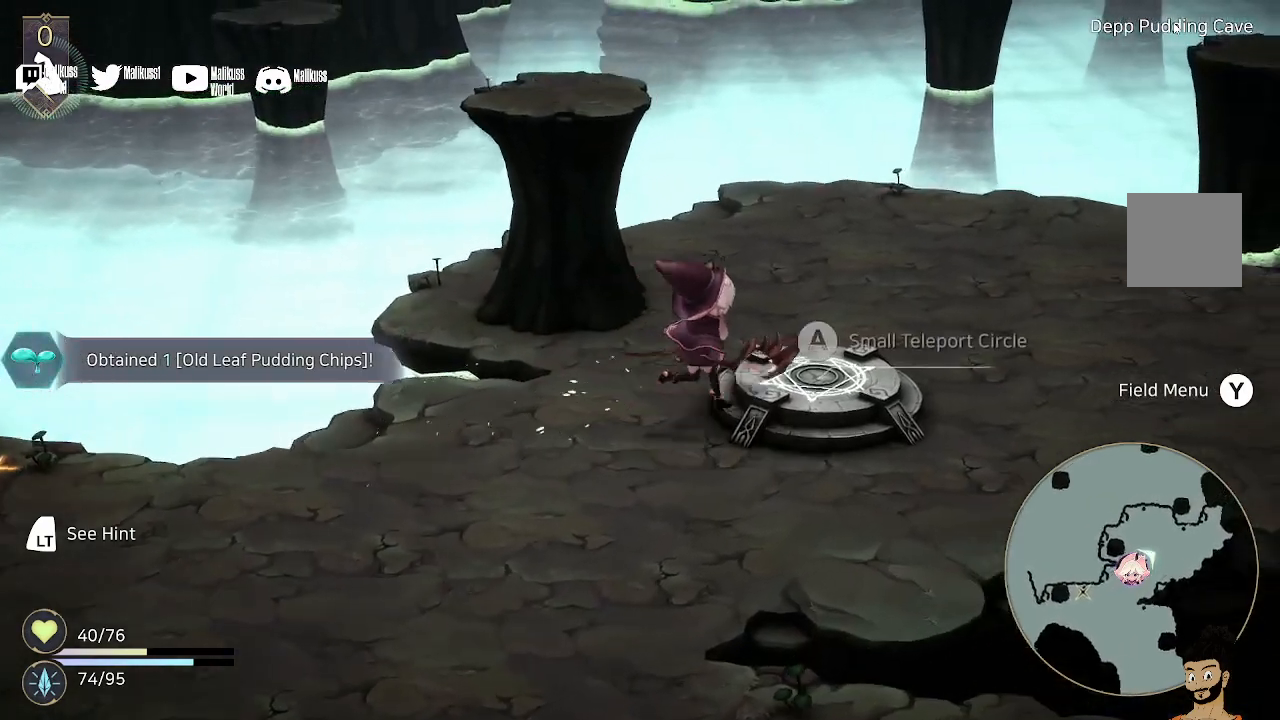
{"buttons": [], "left_stick": "center", "right_stick": "center", "events": [[267, "A", "down"], [300, "left_stick", "center"], [367, "A", "up"]]}
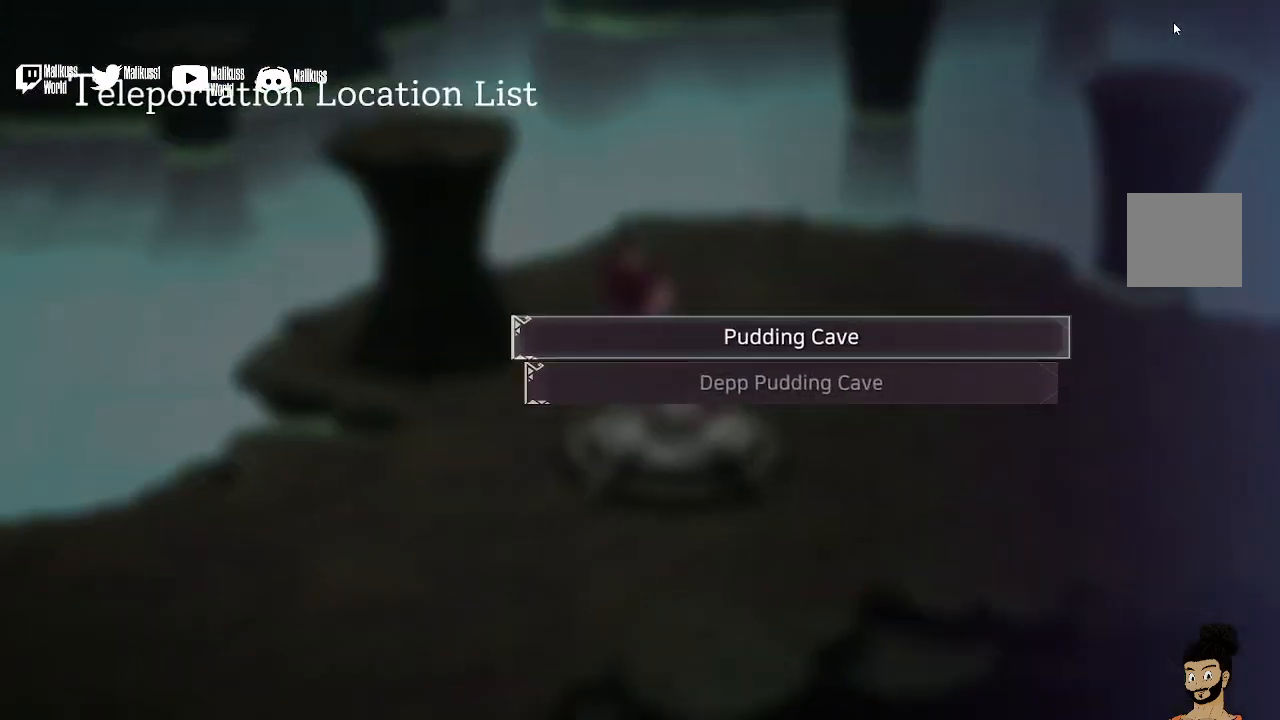
{"buttons": [], "left_stick": "center", "right_stick": "center", "events": []}
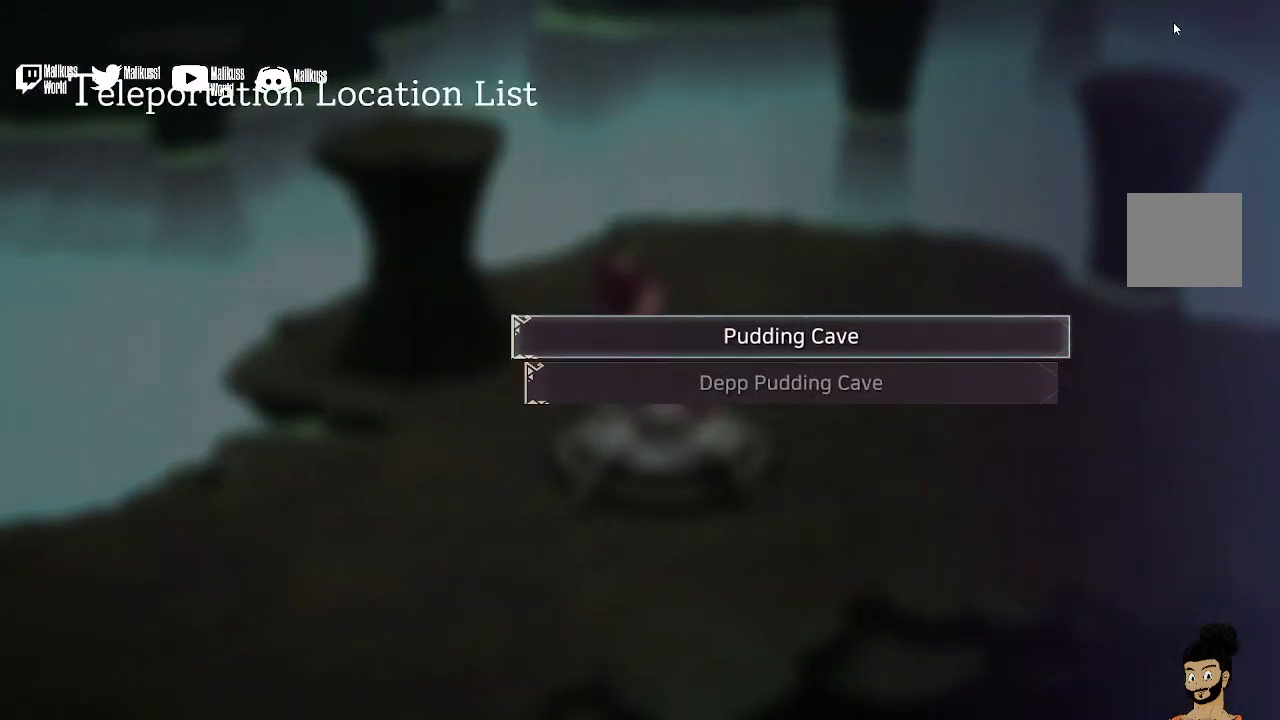
{"buttons": [], "left_stick": "center", "right_stick": "center", "events": [[67, "left_stick", "down"], [233, "left_stick", "center"]]}
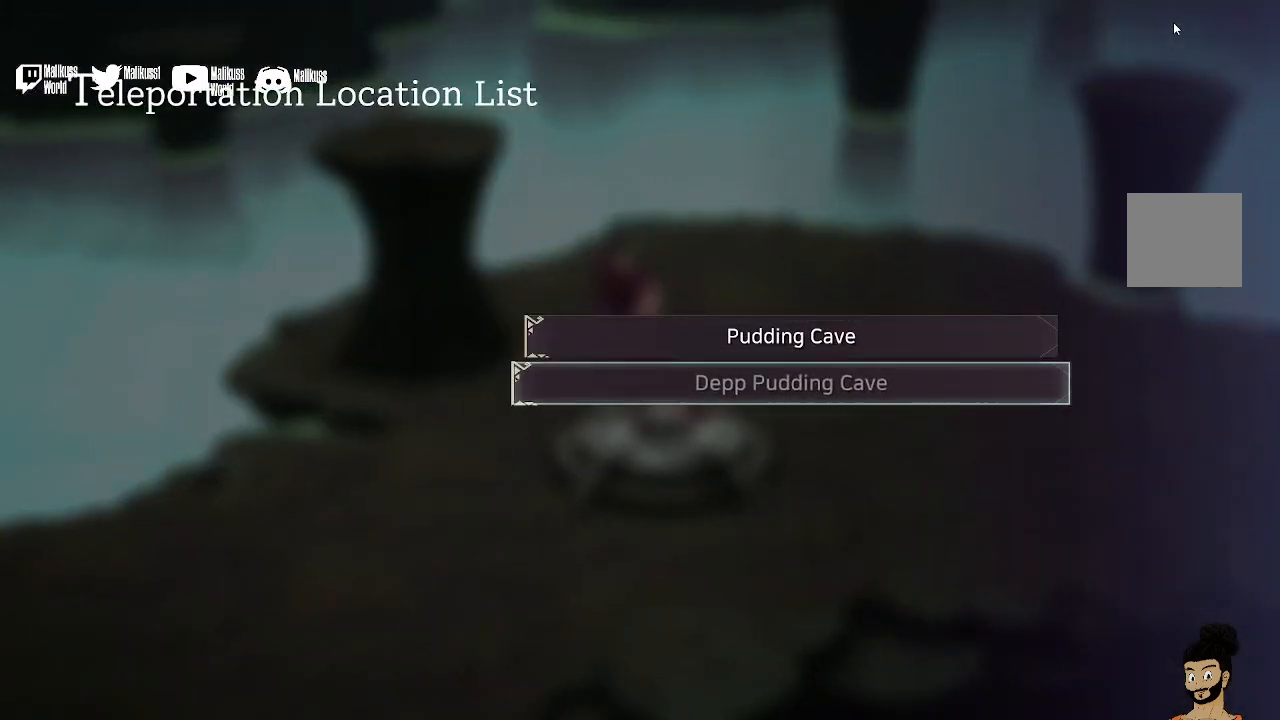
{"buttons": [], "left_stick": "down", "right_stick": "center", "events": [[133, "left_stick", "up"], [300, "left_stick", "center"], [433, "left_stick", "down"]]}
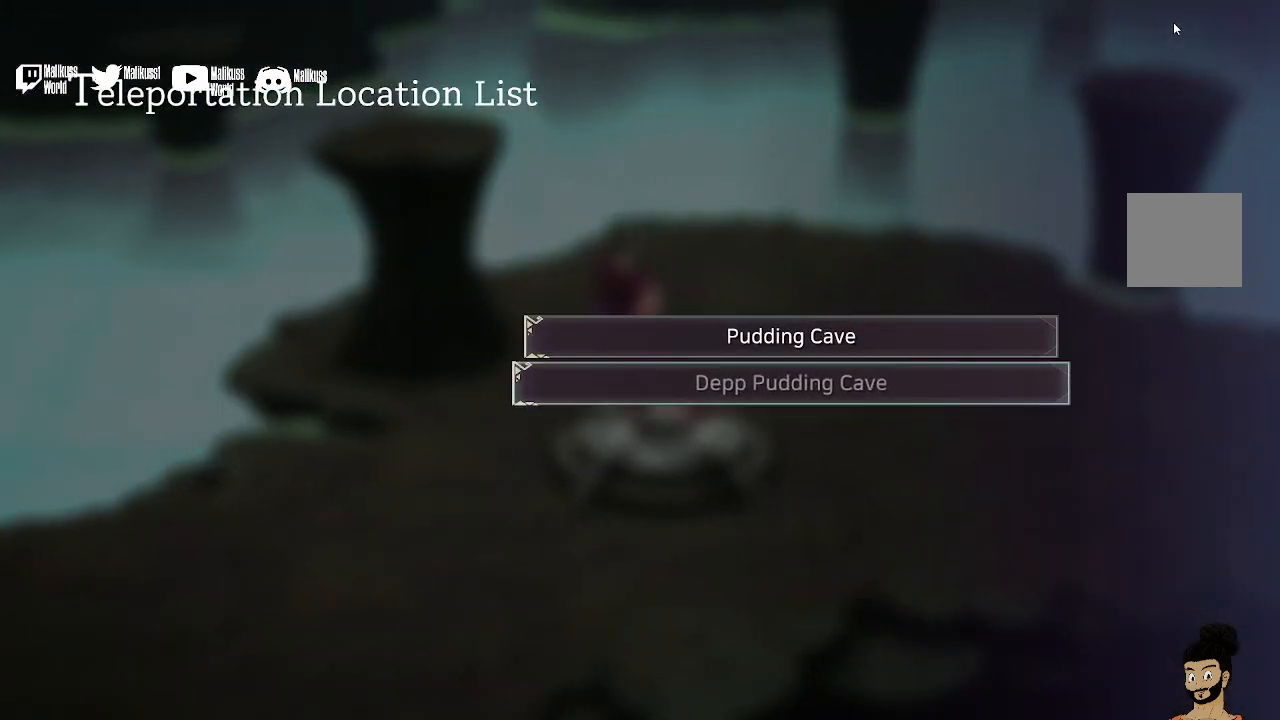
{"buttons": [], "left_stick": "center", "right_stick": "center", "events": [[67, "left_stick", "center"]]}
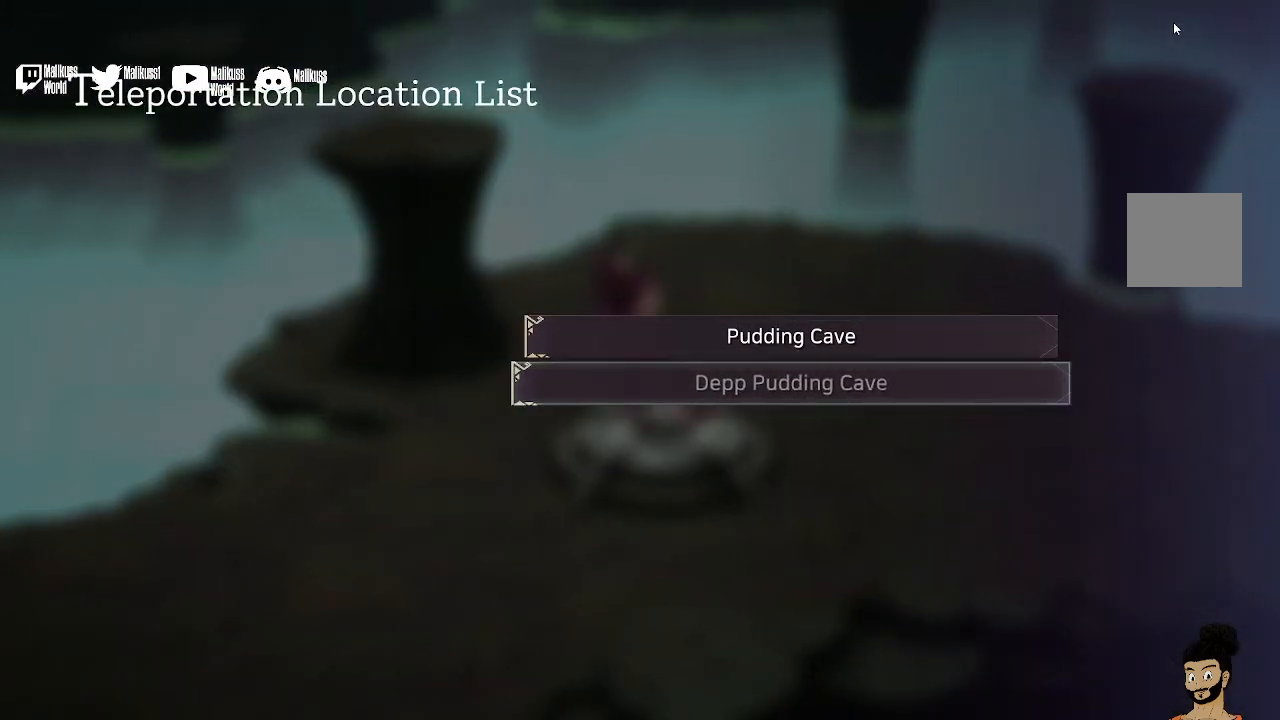
{"buttons": ["A"], "left_stick": "center", "right_stick": "center", "events": [[233, "left_stick", "up"], [367, "left_stick", "center"], [433, "A", "down"]]}
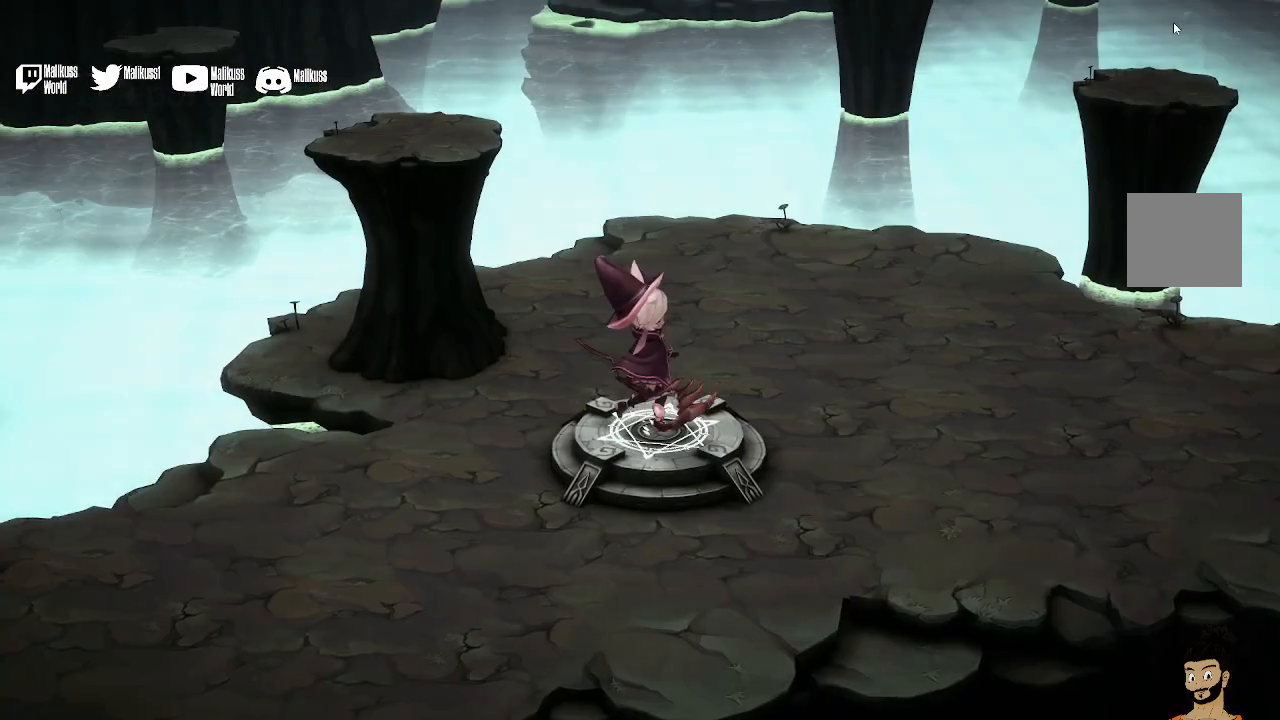
{"buttons": [], "left_stick": "center", "right_stick": "center", "events": [[33, "A", "up"]]}
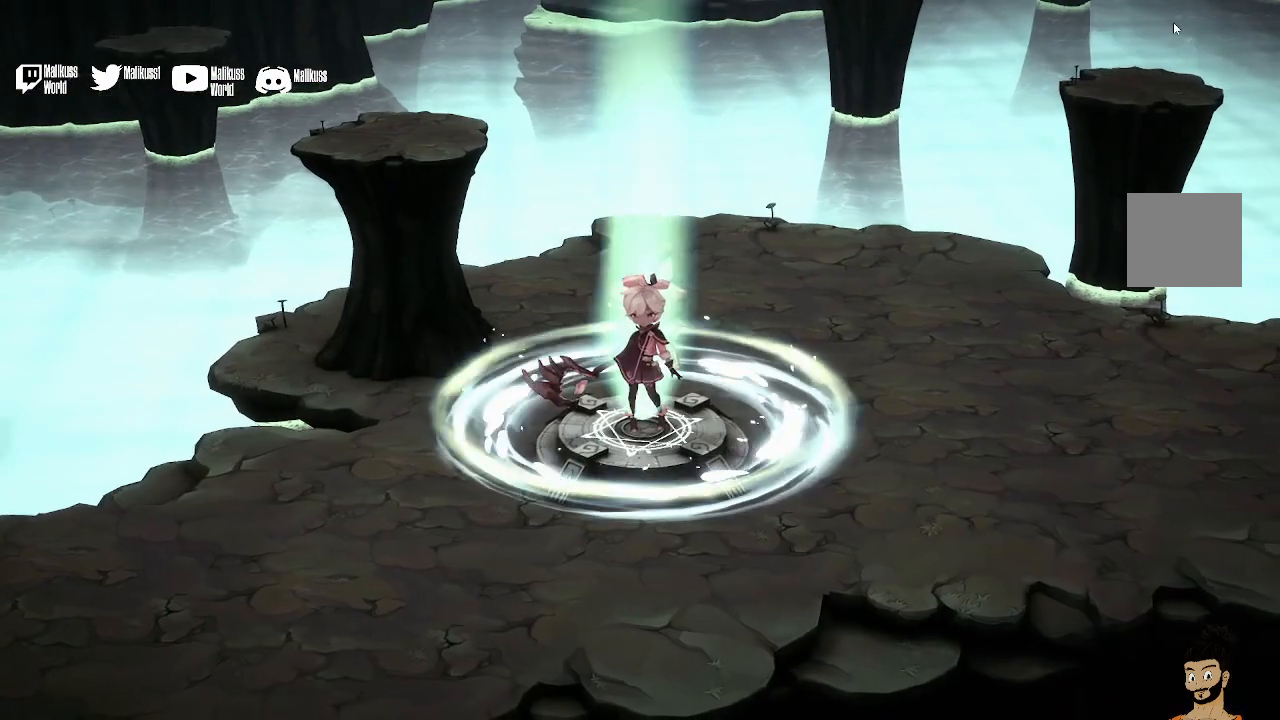
{"buttons": [], "left_stick": "center", "right_stick": "center", "events": []}
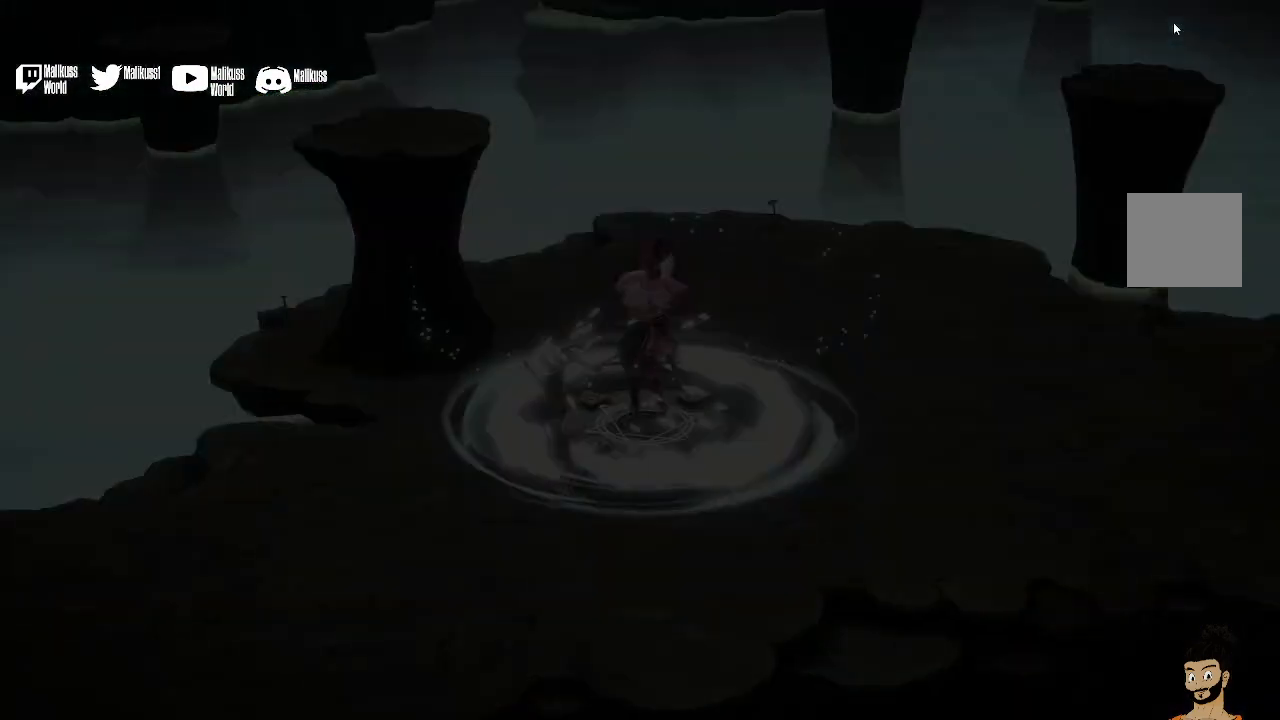
{"buttons": [], "left_stick": "center", "right_stick": "center", "events": []}
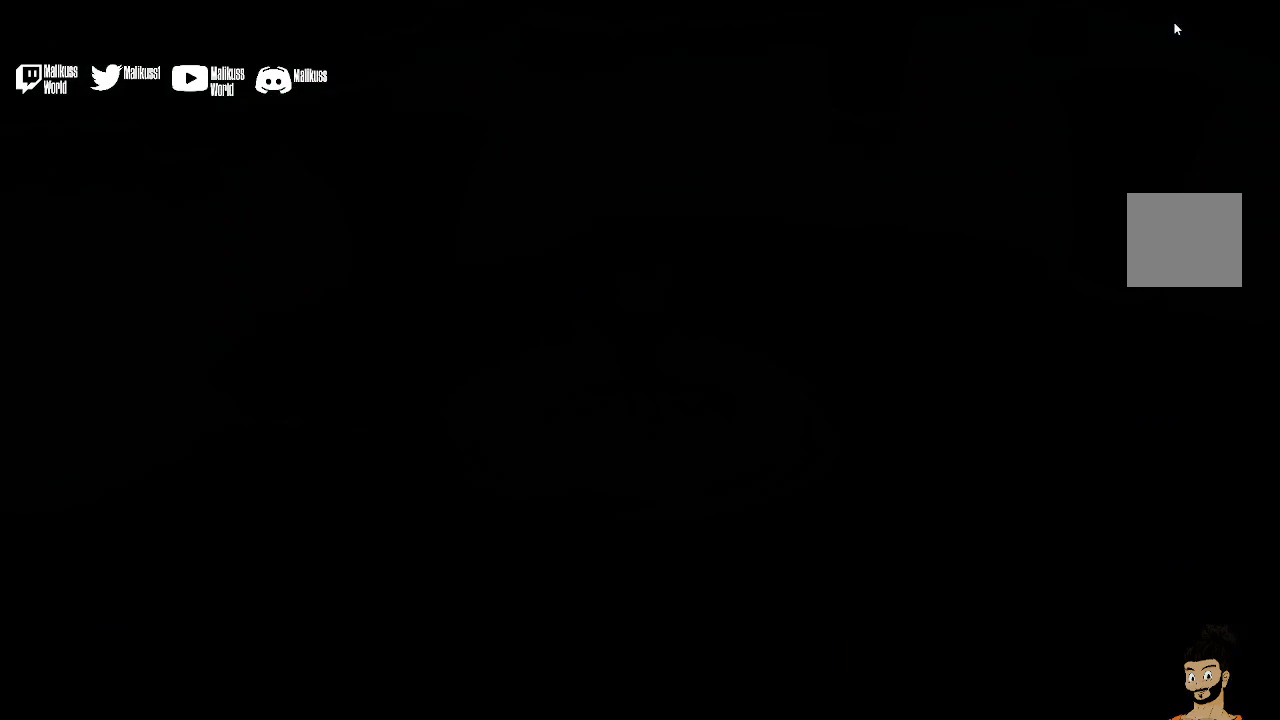
{"buttons": [], "left_stick": "center", "right_stick": "center", "events": []}
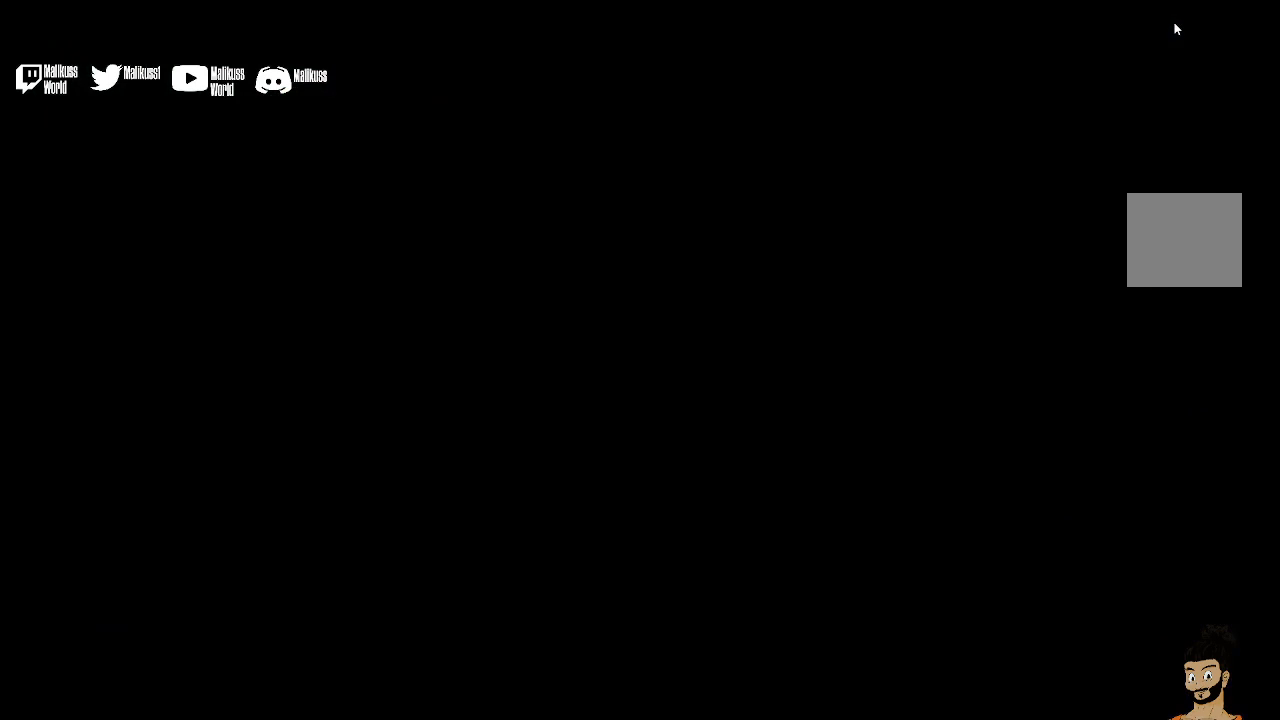
{"buttons": [], "left_stick": "center", "right_stick": "center", "events": []}
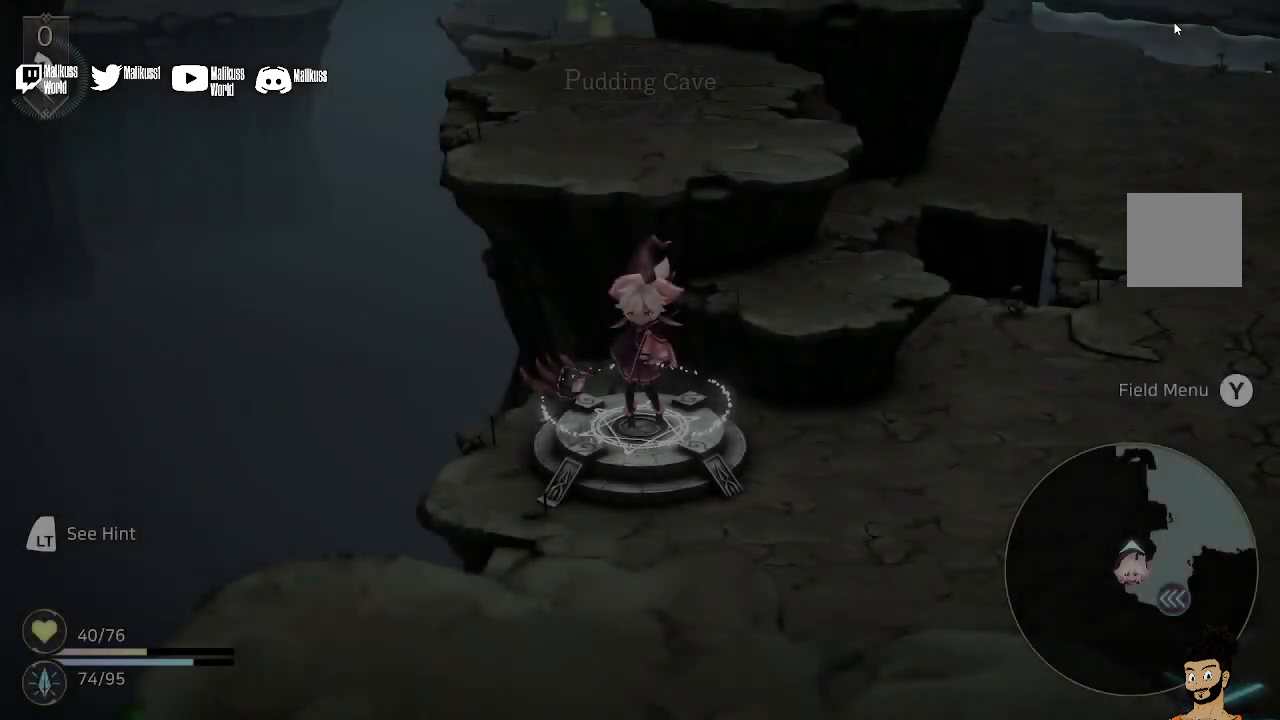
{"buttons": [], "left_stick": "center", "right_stick": "center", "events": []}